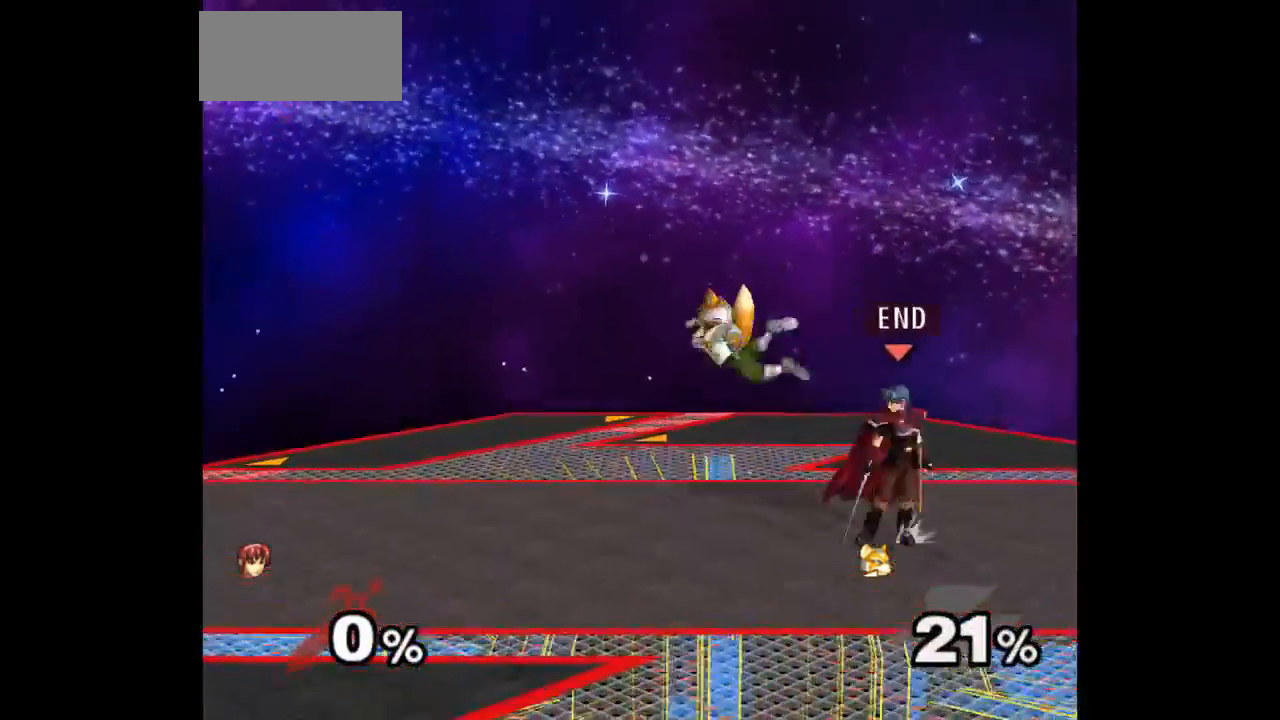
Gameplay with a controller (Nintendo layout); each line is a JSON object with the inputs held at the frame after it. "events" lists button and stick changes between this image and that frame as [ms after this image, input, new state], when the widget could be followed in between. Not read: L3 R3 START.
{"buttons": [], "left_stick": "center", "right_stick": "center", "events": [[83, "Z", "up"], [167, "left_stick", "up"], [350, "left_stick", "center"]]}
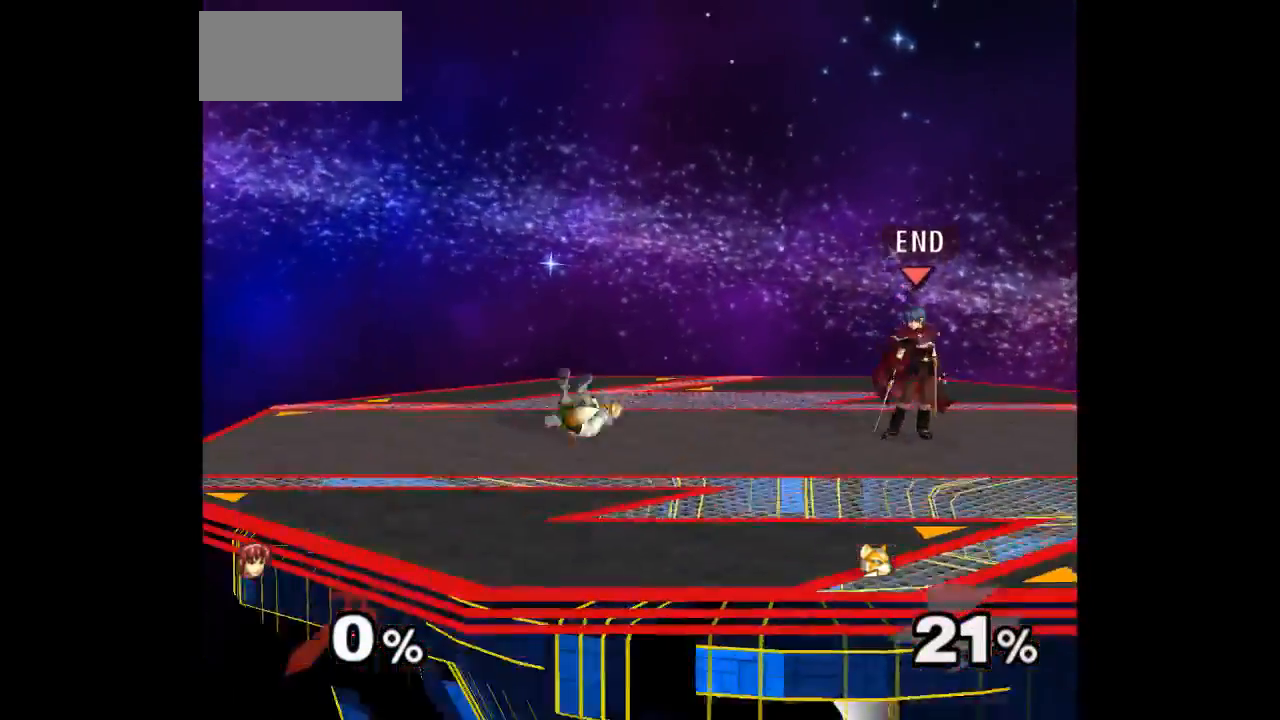
{"buttons": ["Z"], "left_stick": "up", "right_stick": "center", "events": [[133, "left_stick", "left"], [317, "left_stick", "down-left"], [483, "left_stick", "up"], [500, "Z", "down"]]}
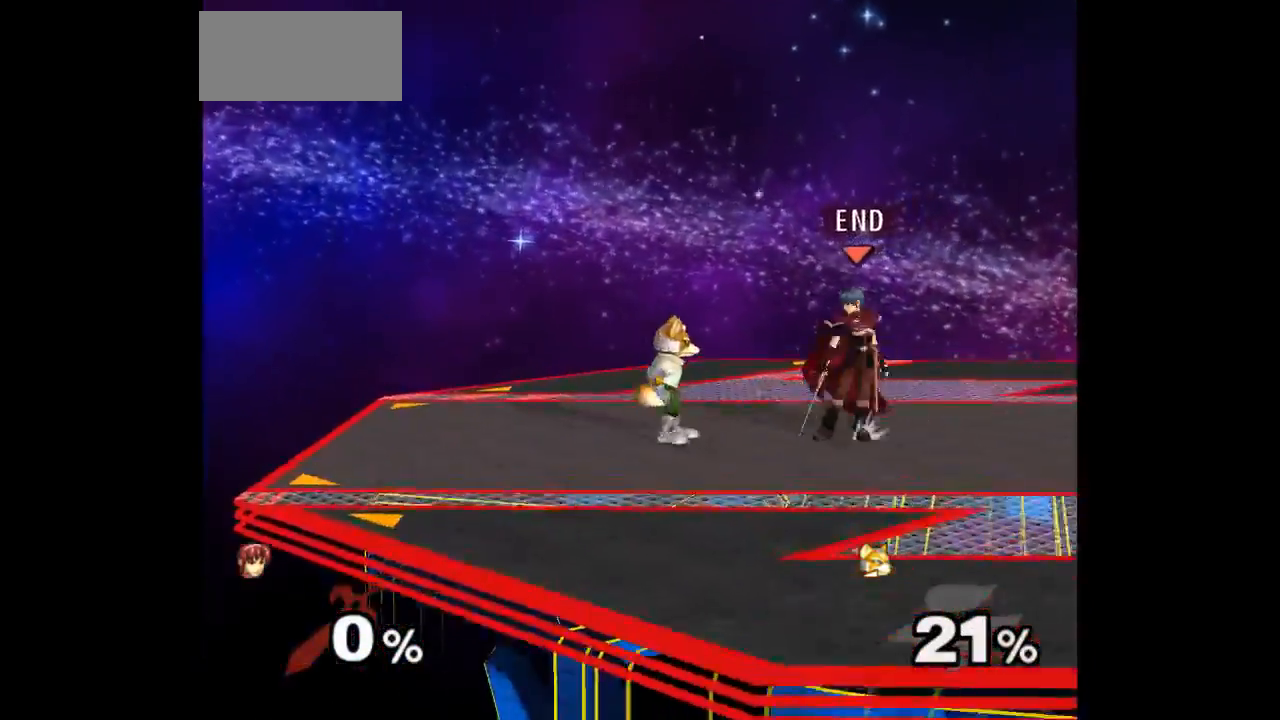
{"buttons": [], "left_stick": "center", "right_stick": "center", "events": [[100, "Z", "up"], [367, "left_stick", "center"]]}
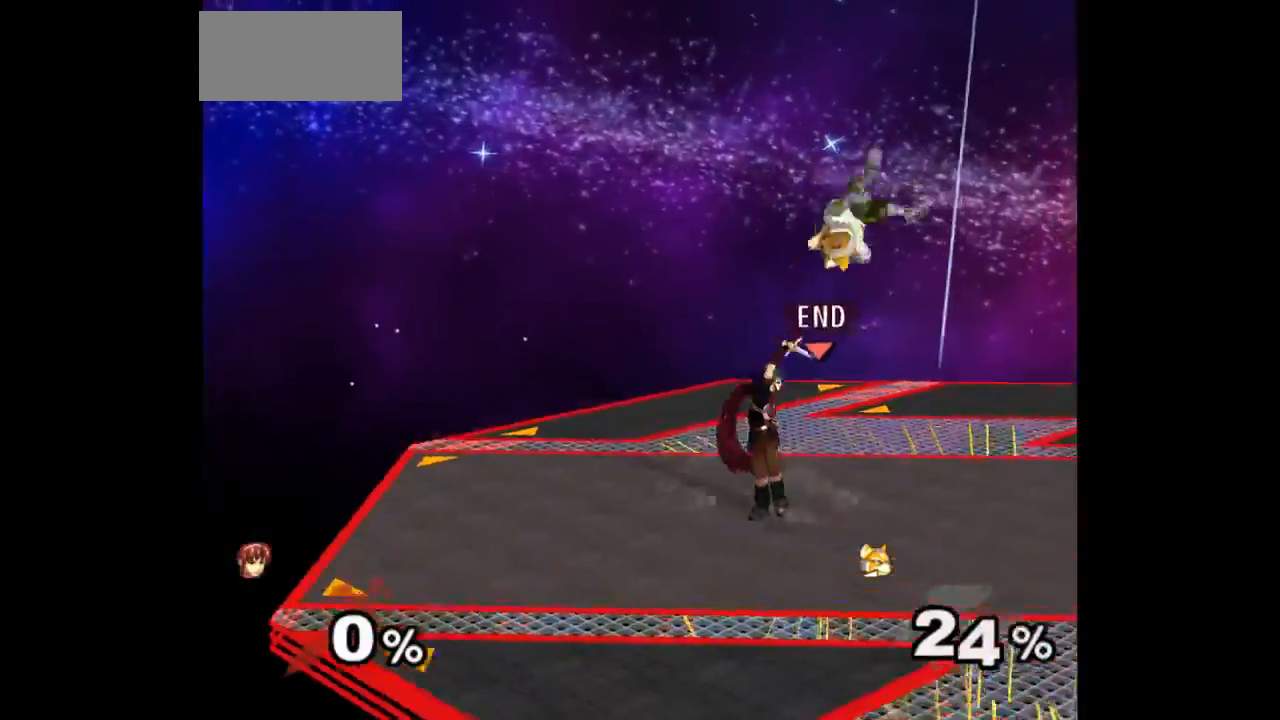
{"buttons": [], "left_stick": "up", "right_stick": "center", "events": [[233, "left_stick", "down-left"], [283, "left_stick", "right"], [350, "left_stick", "up"], [367, "Z", "down"], [483, "Z", "up"]]}
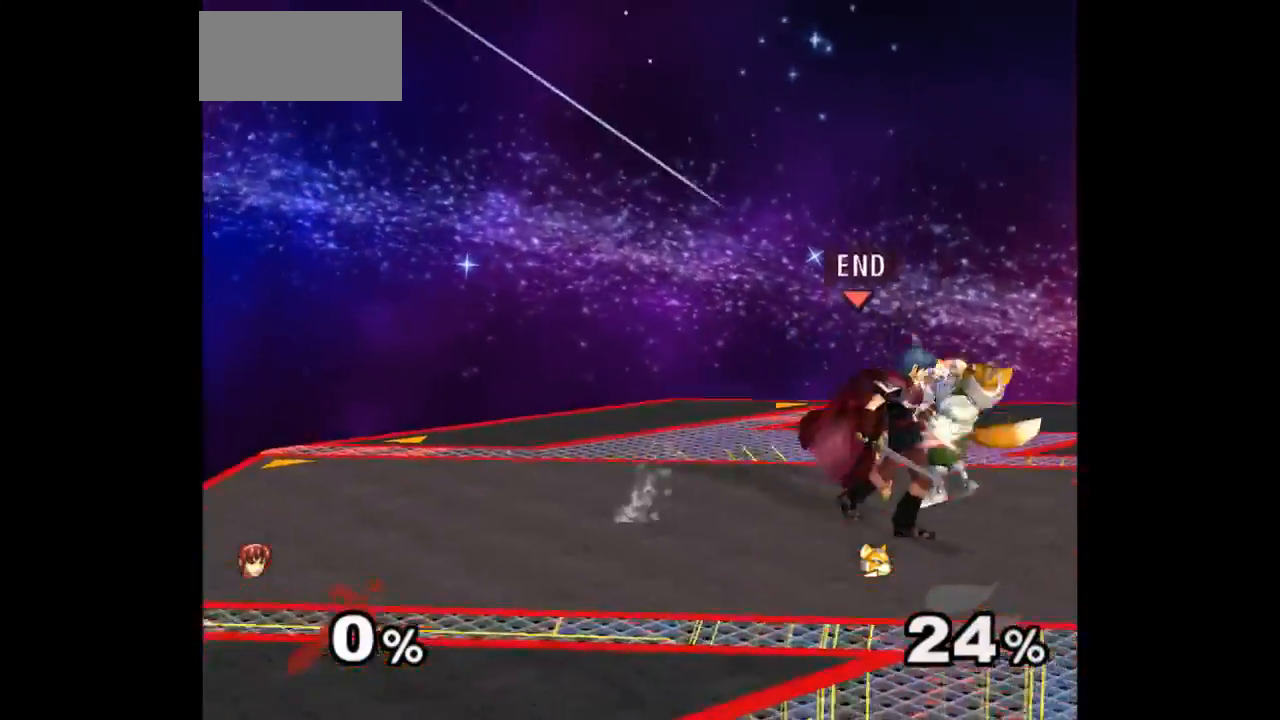
{"buttons": [], "left_stick": "center", "right_stick": "center", "events": [[17, "left_stick", "center"], [67, "left_stick", "up"], [233, "left_stick", "center"]]}
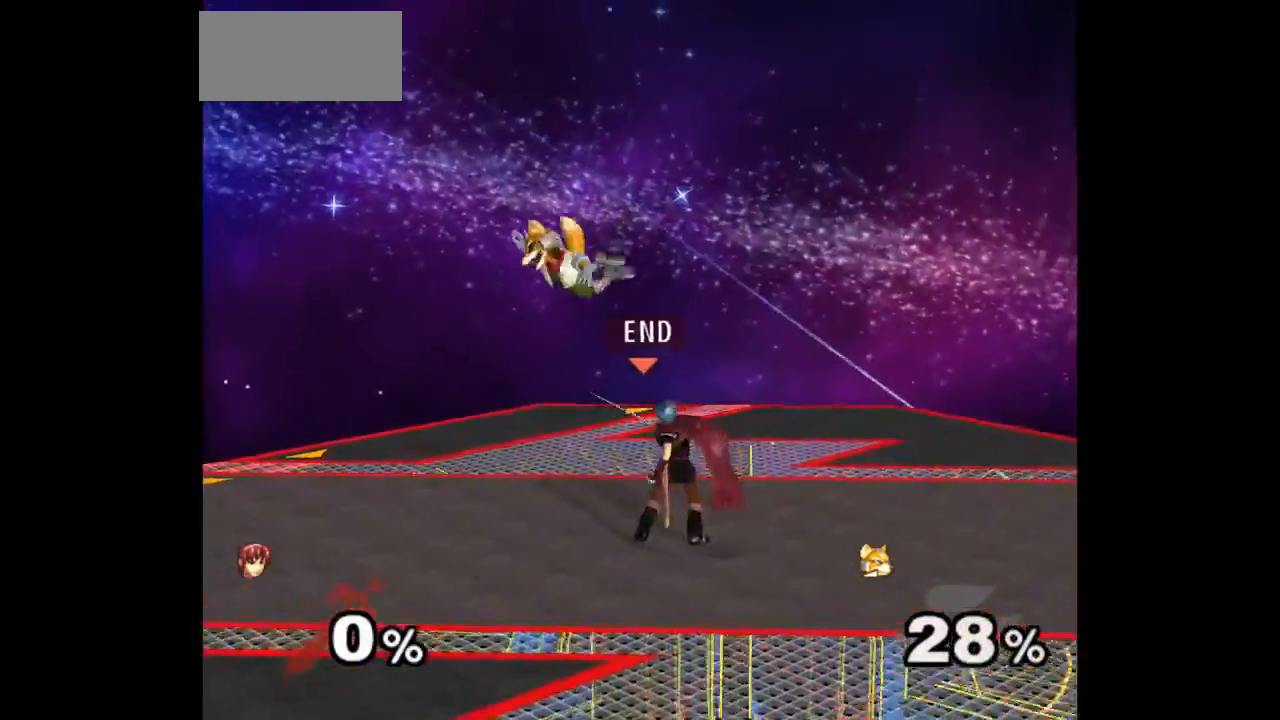
{"buttons": [], "left_stick": "center", "right_stick": "center", "events": [[117, "left_stick", "right"], [183, "left_stick", "left"], [250, "Z", "down"], [300, "left_stick", "up"], [333, "Z", "up"], [417, "left_stick", "center"]]}
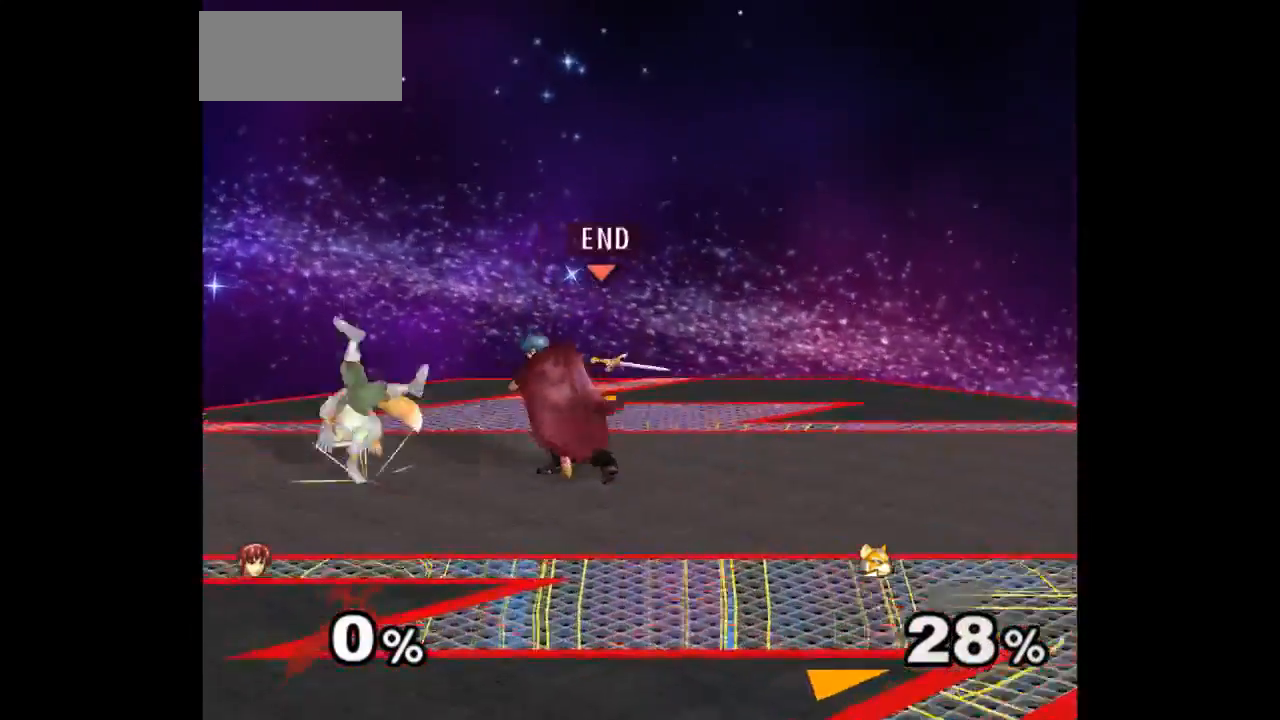
{"buttons": [], "left_stick": "up", "right_stick": "center", "events": [[333, "Z", "down"], [417, "Z", "up"], [483, "left_stick", "up"]]}
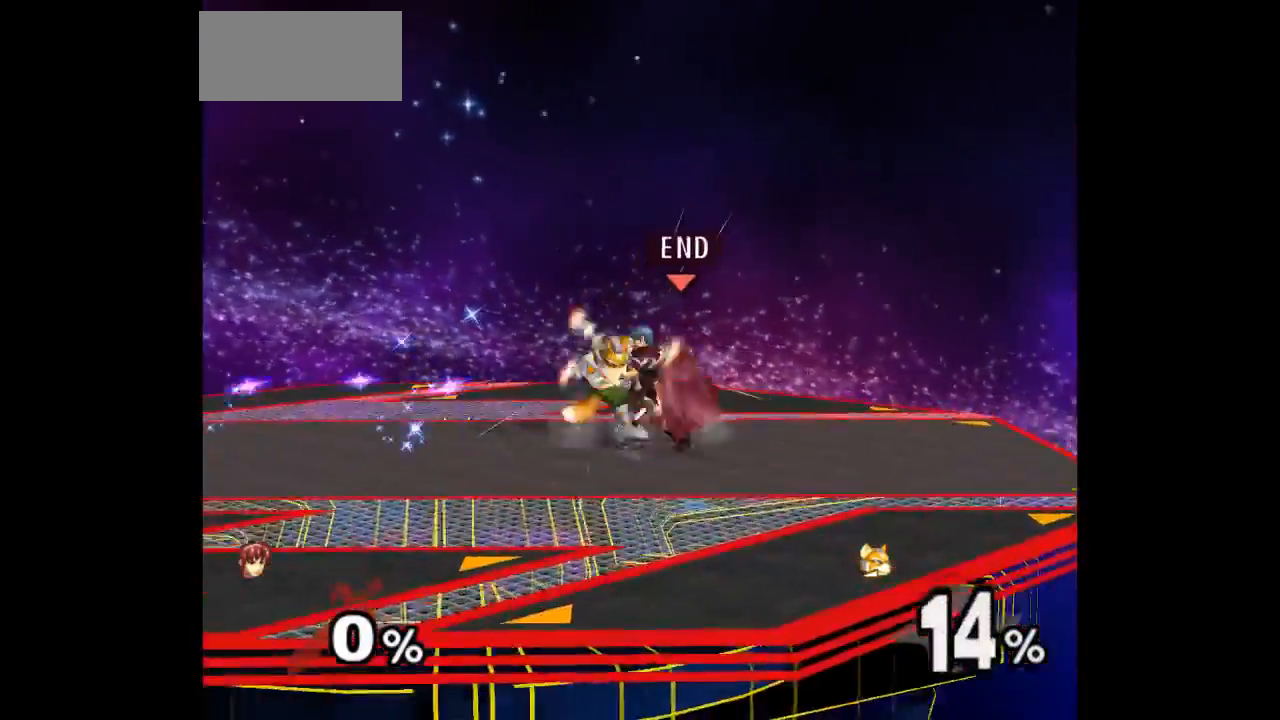
{"buttons": [], "left_stick": "center", "right_stick": "center", "events": [[217, "left_stick", "center"]]}
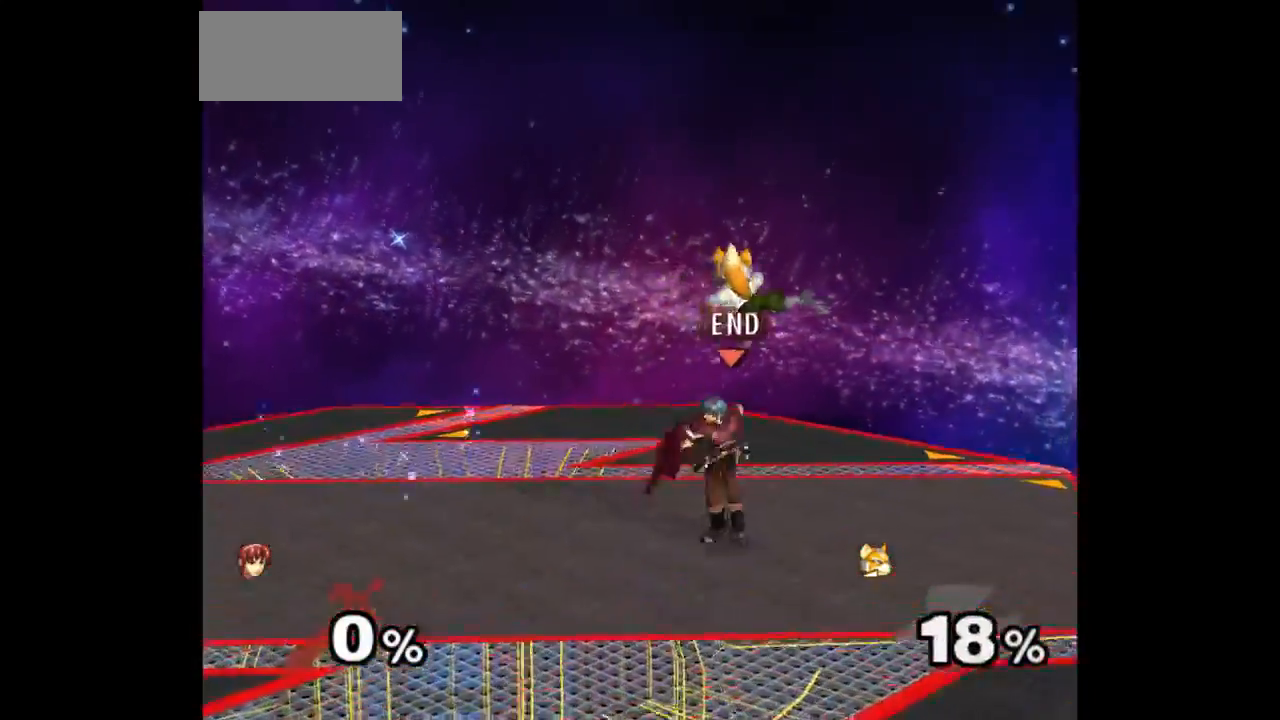
{"buttons": [], "left_stick": "up-right", "right_stick": "center", "events": [[50, "left_stick", "left"], [133, "left_stick", "up-right"], [200, "Z", "down"], [200, "left_stick", "up"], [300, "Z", "up"], [300, "left_stick", "center"], [433, "left_stick", "up-right"]]}
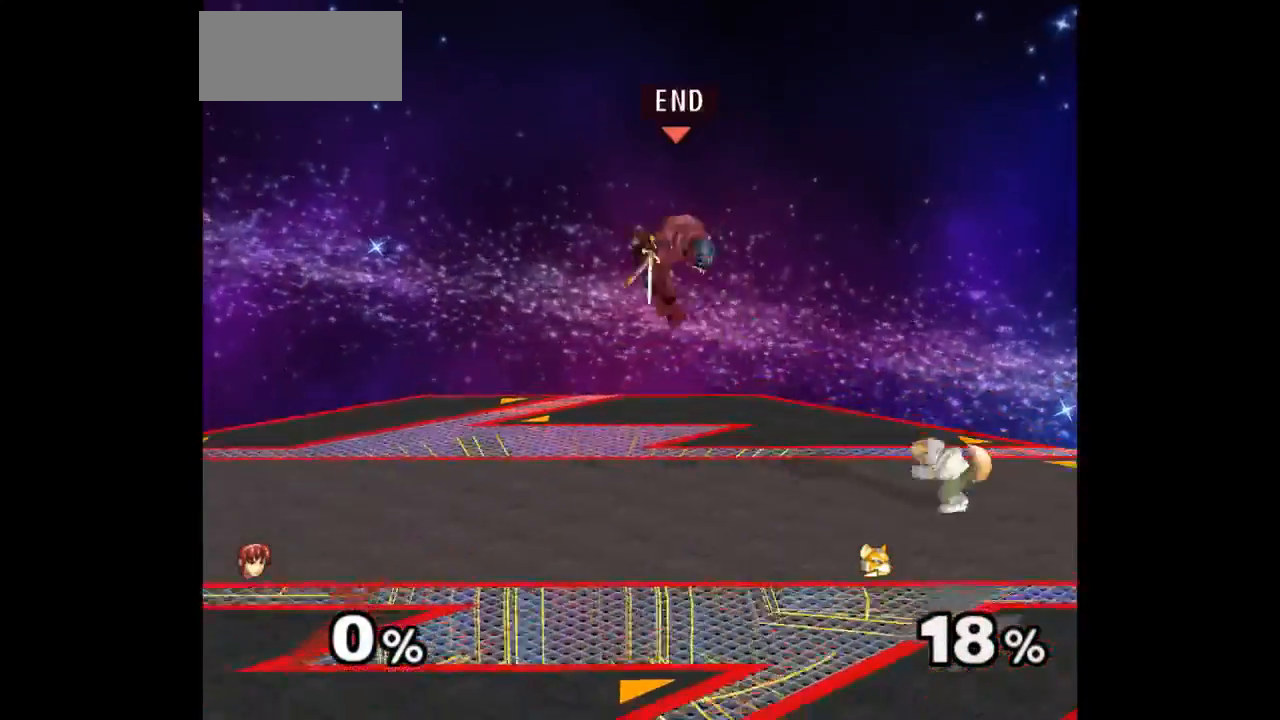
{"buttons": [], "left_stick": "up", "right_stick": "center", "events": [[17, "left_stick", "center"], [250, "Z", "down"], [350, "Z", "up"], [433, "left_stick", "up"]]}
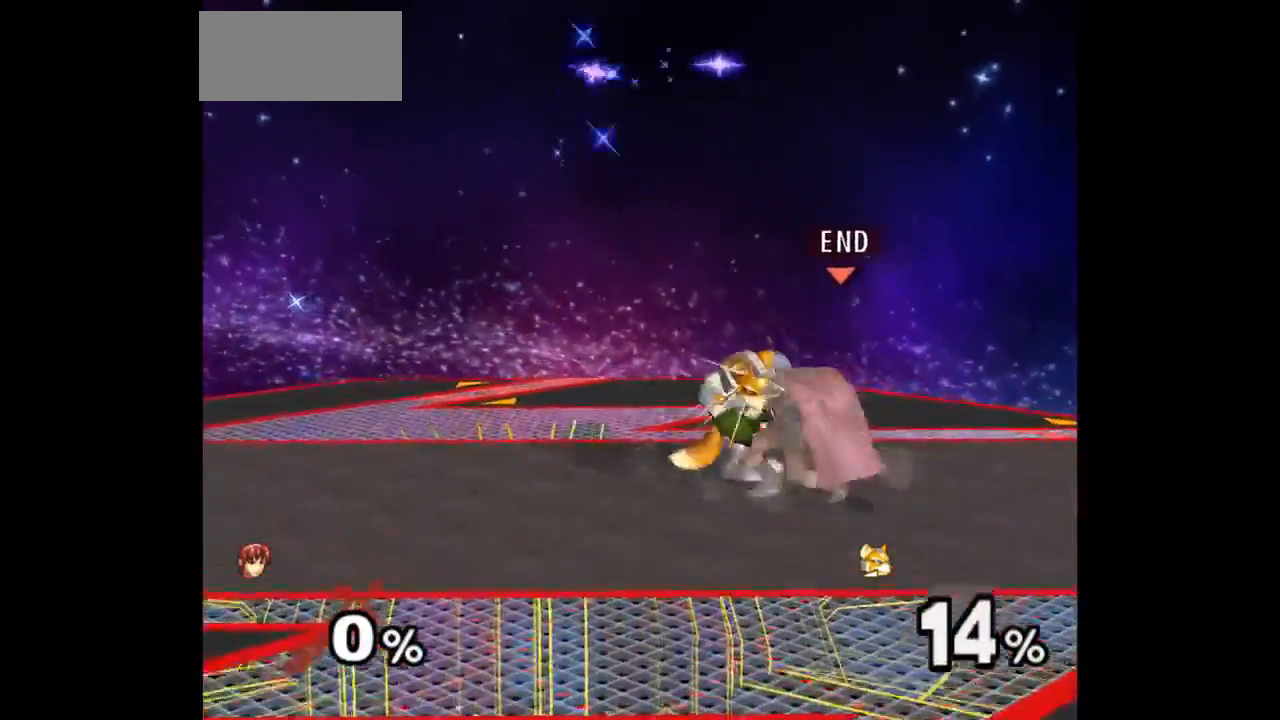
{"buttons": [], "left_stick": "down-left", "right_stick": "center", "events": [[150, "left_stick", "center"], [483, "left_stick", "down-left"]]}
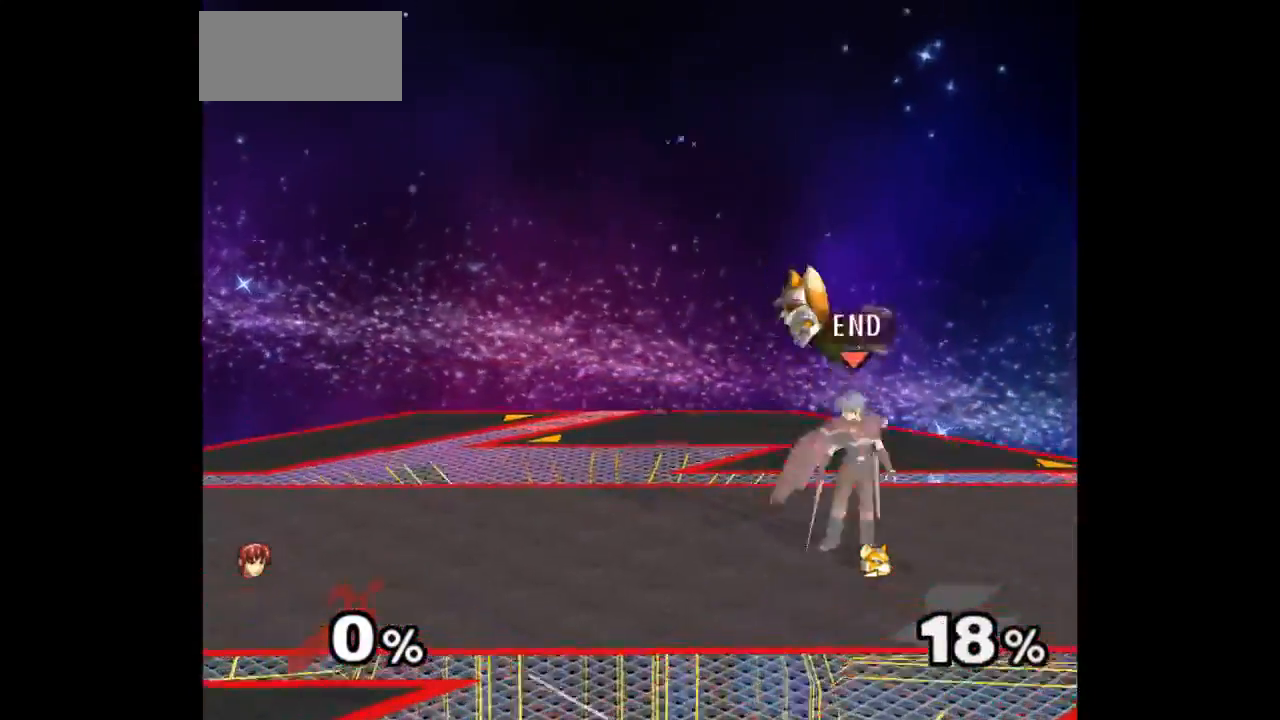
{"buttons": [], "left_stick": "up", "right_stick": "center", "events": [[67, "left_stick", "up-right"], [100, "Z", "down"], [200, "Z", "up"], [200, "left_stick", "center"], [500, "left_stick", "up"]]}
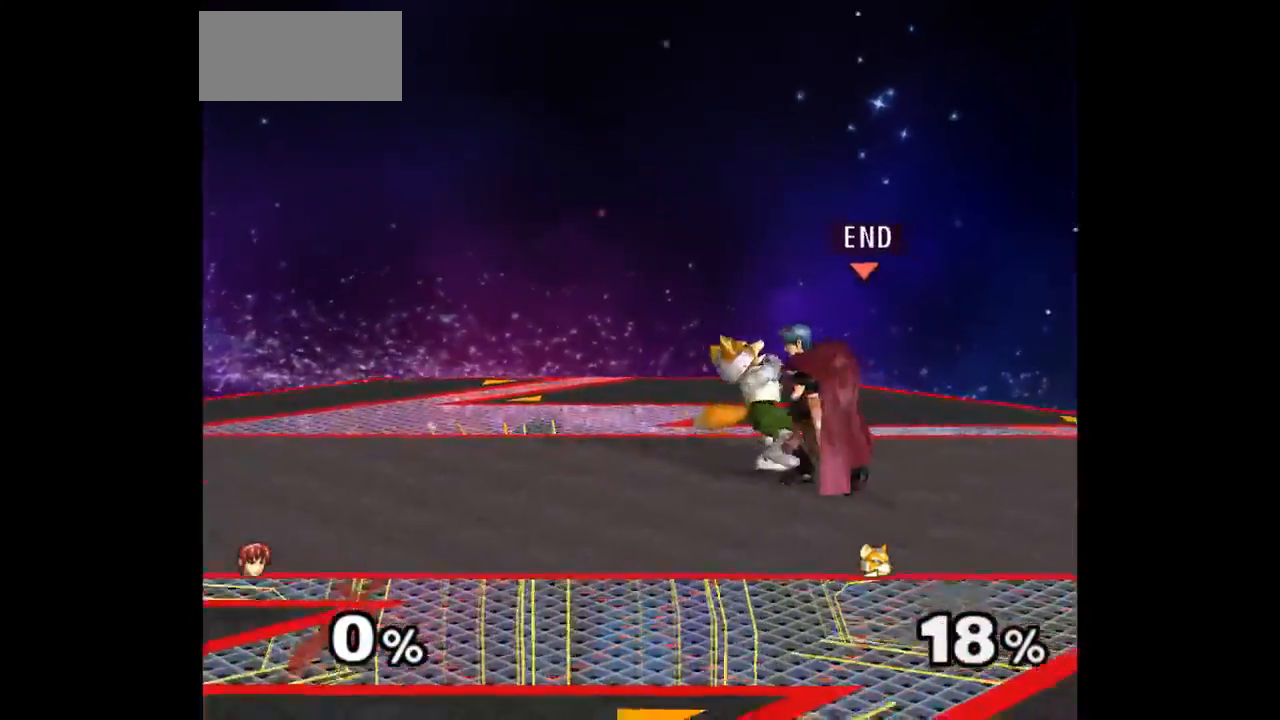
{"buttons": [], "left_stick": "center", "right_stick": "center", "events": [[200, "left_stick", "center"]]}
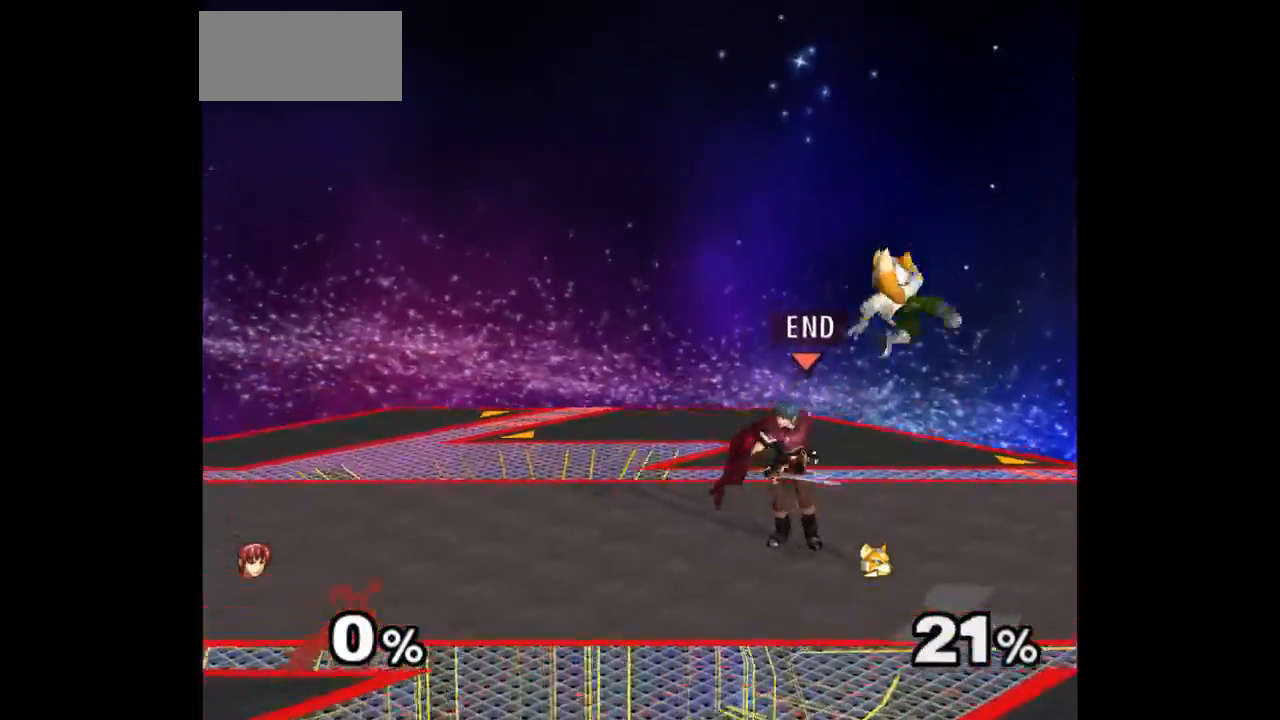
{"buttons": [], "left_stick": "up", "right_stick": "center", "events": [[33, "left_stick", "down-left"], [100, "left_stick", "right"], [150, "Z", "down"], [167, "left_stick", "up"], [267, "Z", "up"], [317, "left_stick", "center"], [383, "left_stick", "up"]]}
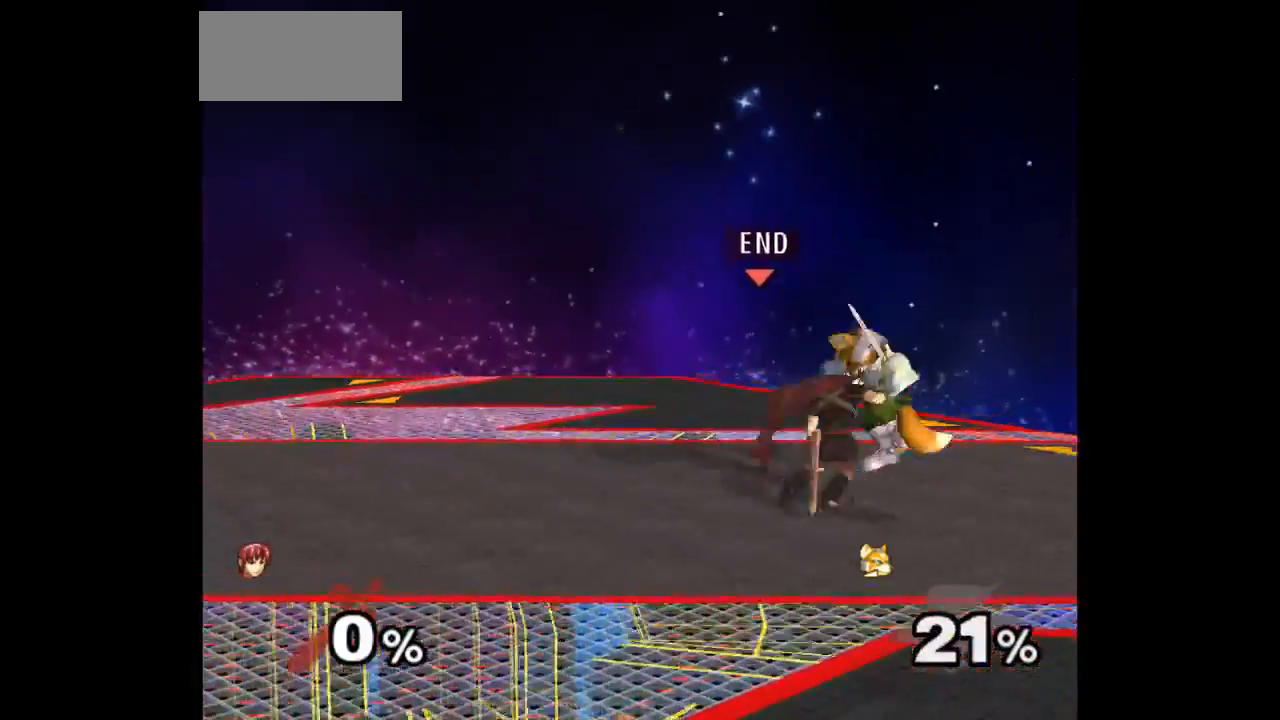
{"buttons": [], "left_stick": "up", "right_stick": "center", "events": [[50, "left_stick", "center"], [500, "left_stick", "up"]]}
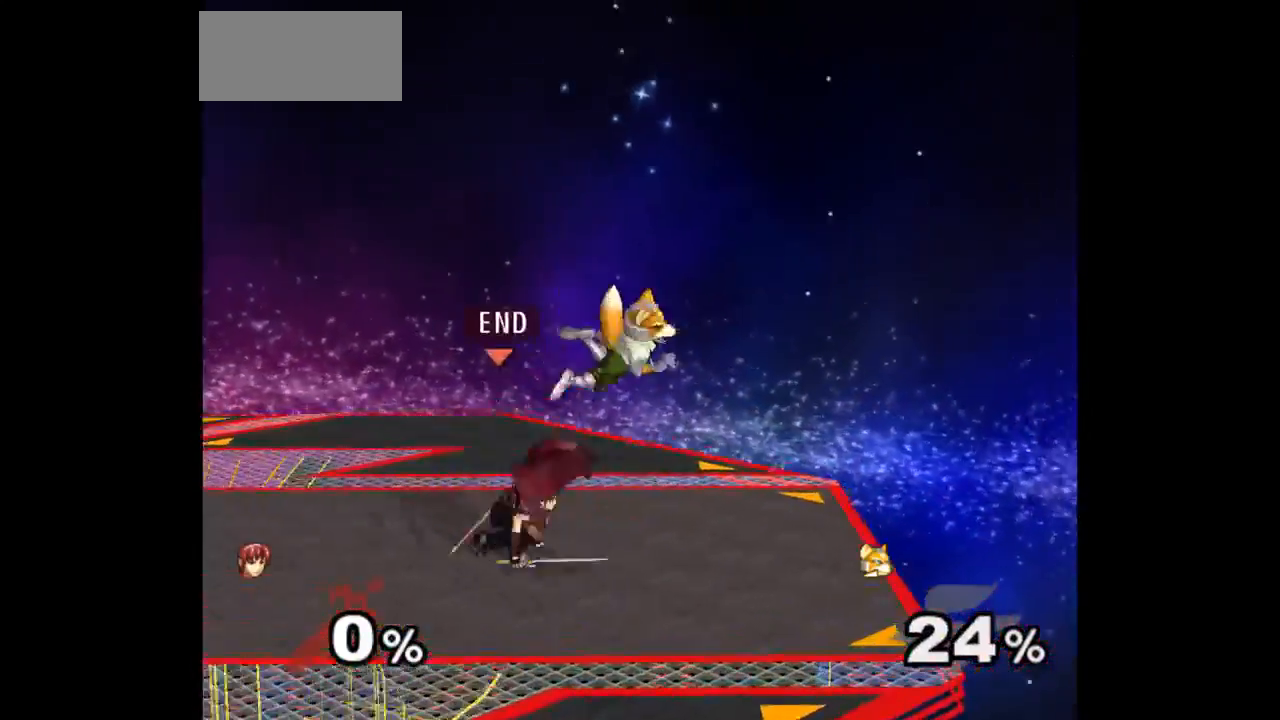
{"buttons": [], "left_stick": "center", "right_stick": "center", "events": [[33, "Z", "down"], [117, "Z", "up"], [167, "left_stick", "center"], [250, "left_stick", "up"], [433, "left_stick", "center"]]}
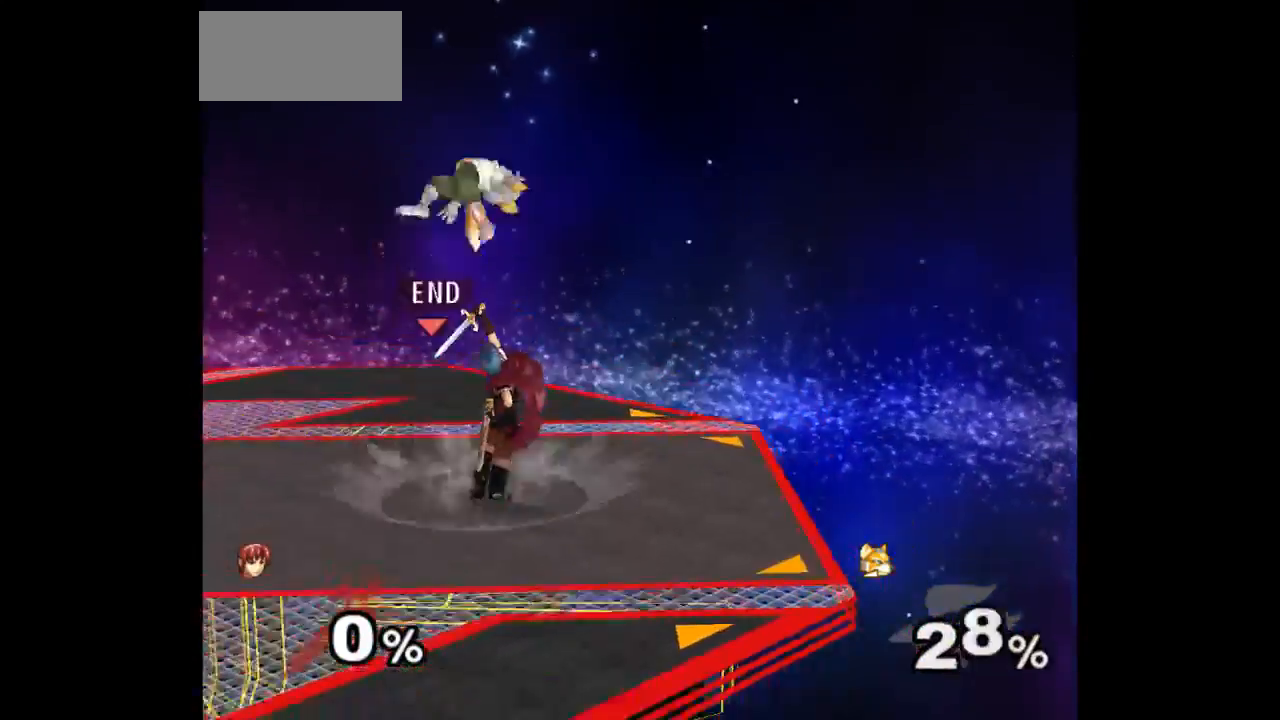
{"buttons": ["Z"], "left_stick": "up-left", "right_stick": "center", "events": [[283, "left_stick", "right"], [367, "left_stick", "up-left"], [433, "Z", "down"]]}
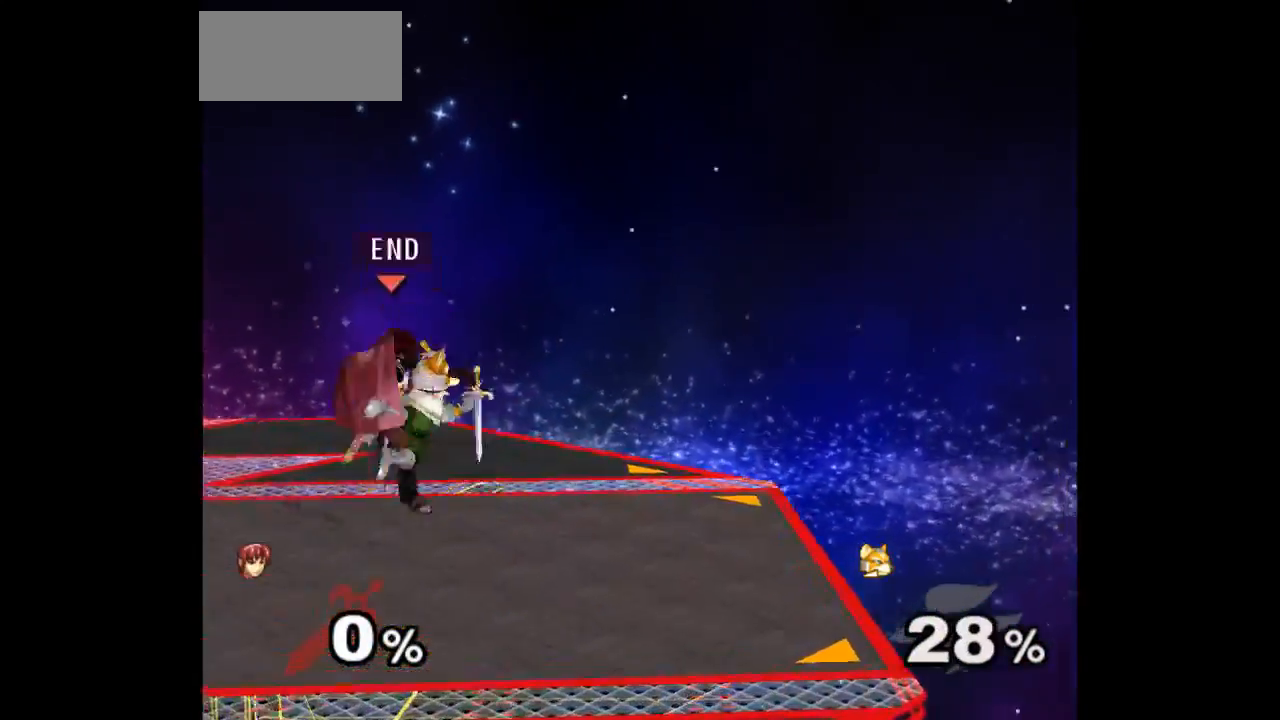
{"buttons": [], "left_stick": "center", "right_stick": "center", "events": [[17, "Z", "up"], [67, "left_stick", "center"]]}
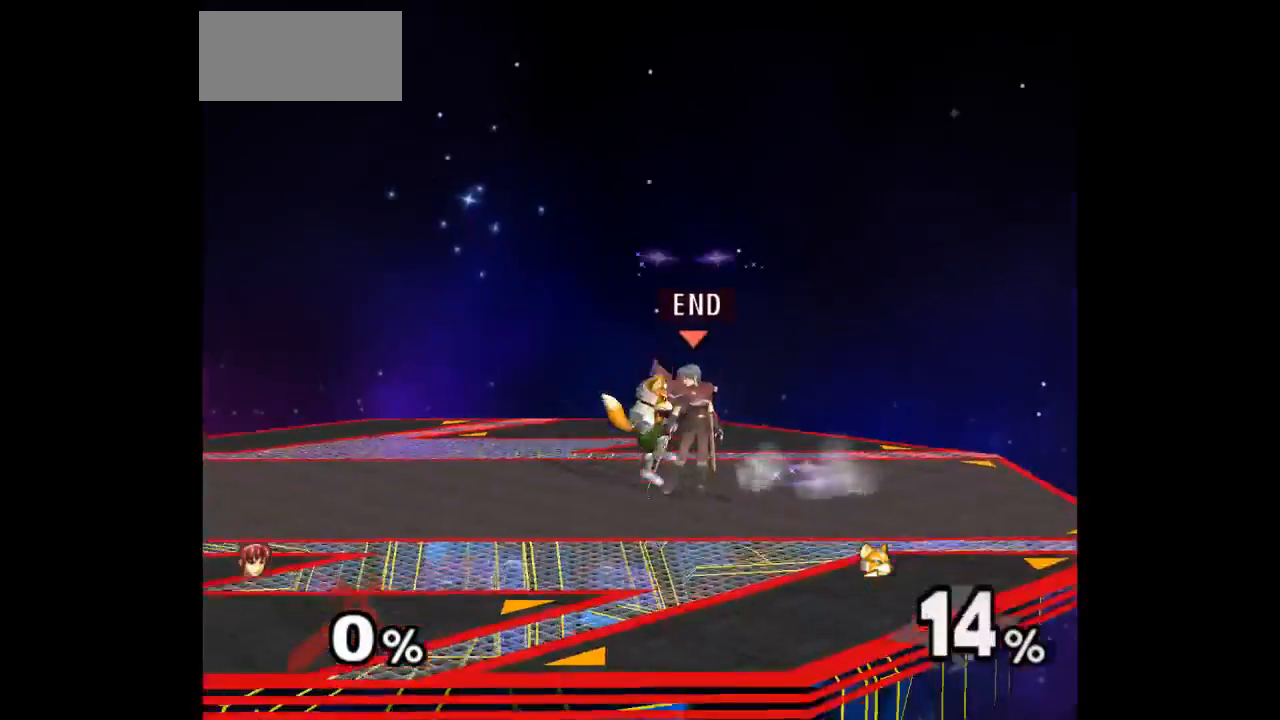
{"buttons": [], "left_stick": "center", "right_stick": "center", "events": [[100, "Z", "down"], [167, "Z", "up"], [233, "left_stick", "up"], [467, "left_stick", "center"]]}
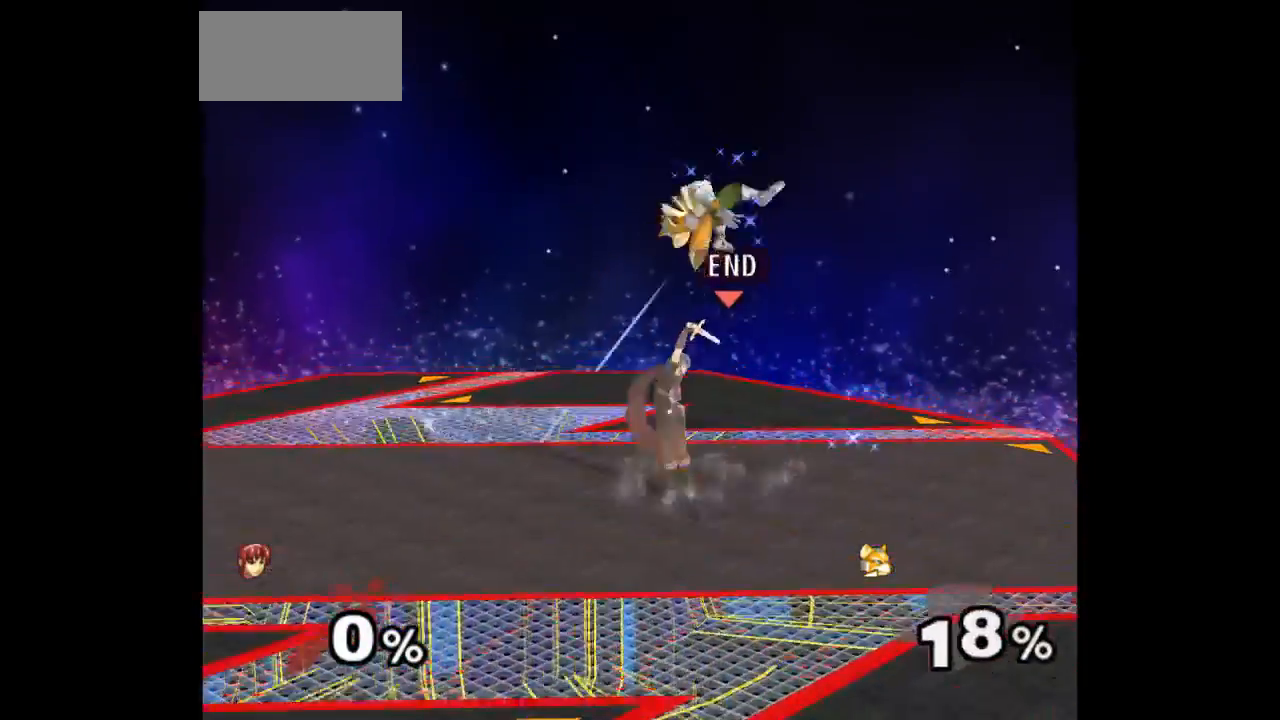
{"buttons": ["Z"], "left_stick": "up", "right_stick": "center", "events": [[317, "left_stick", "down-left"], [383, "left_stick", "up-right"], [433, "left_stick", "up"], [450, "Z", "down"]]}
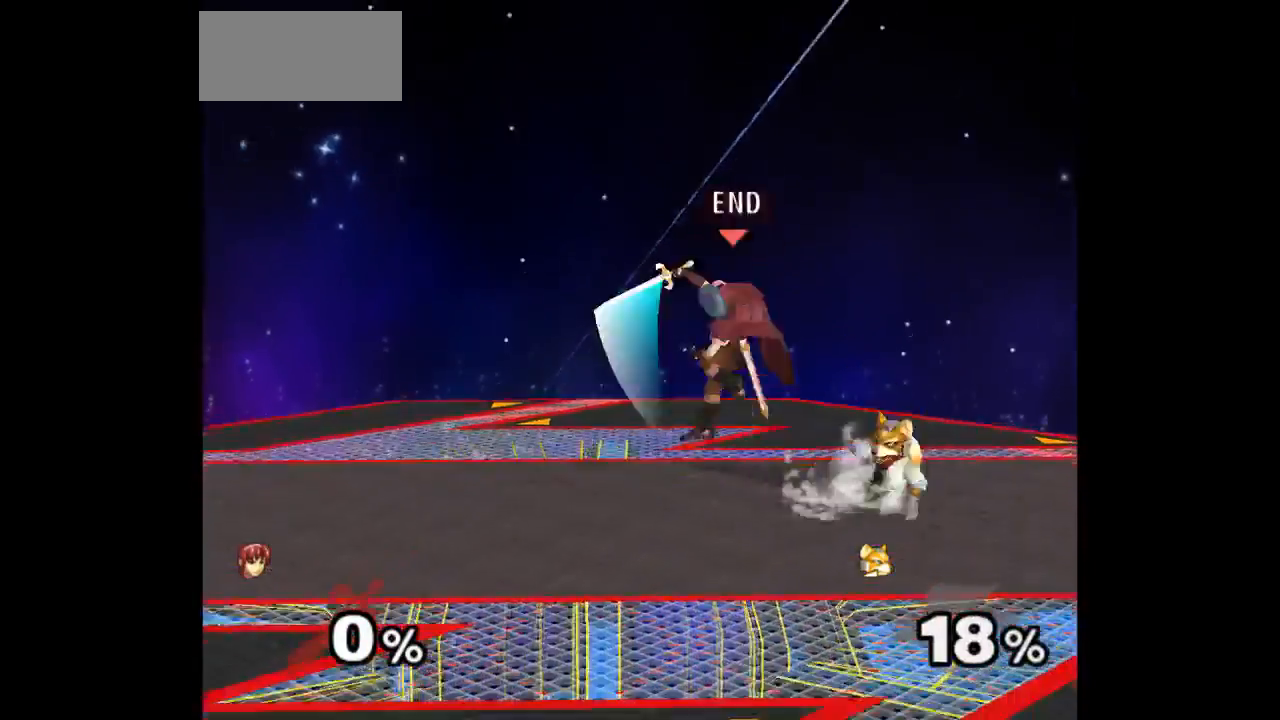
{"buttons": [], "left_stick": "center", "right_stick": "center", "events": [[50, "Z", "up"], [83, "left_stick", "center"]]}
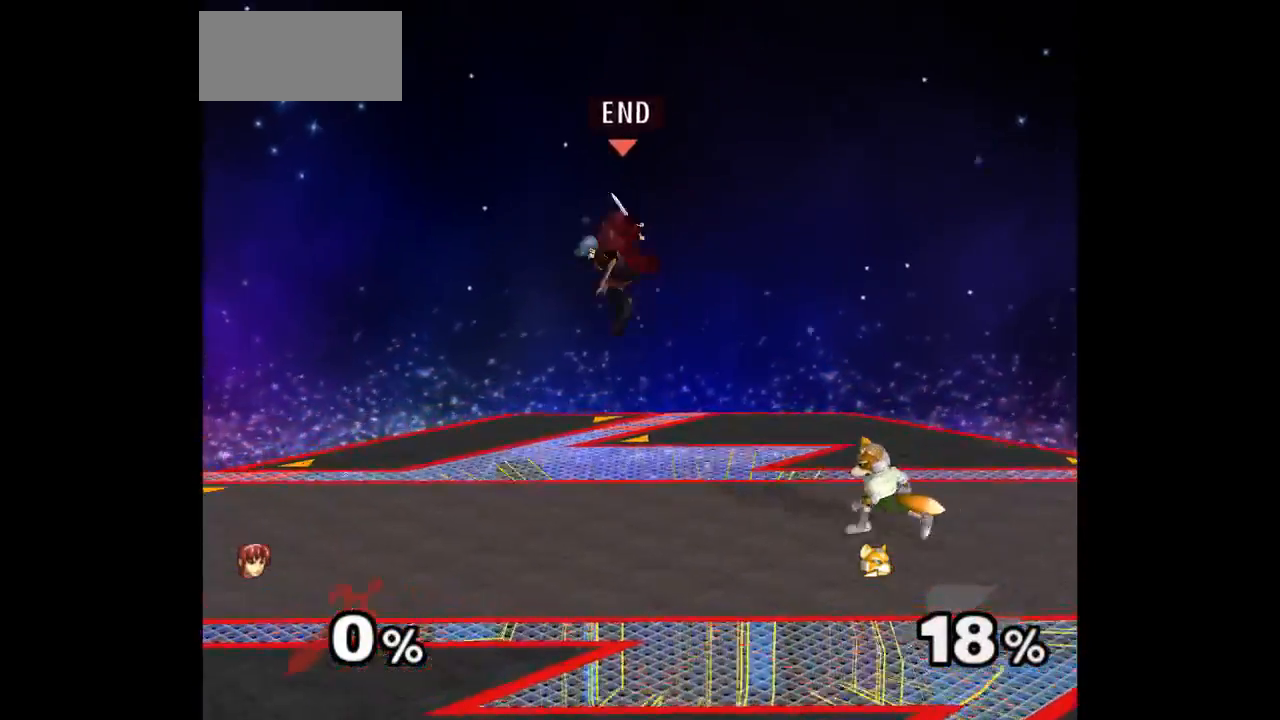
{"buttons": [], "left_stick": "center", "right_stick": "center", "events": []}
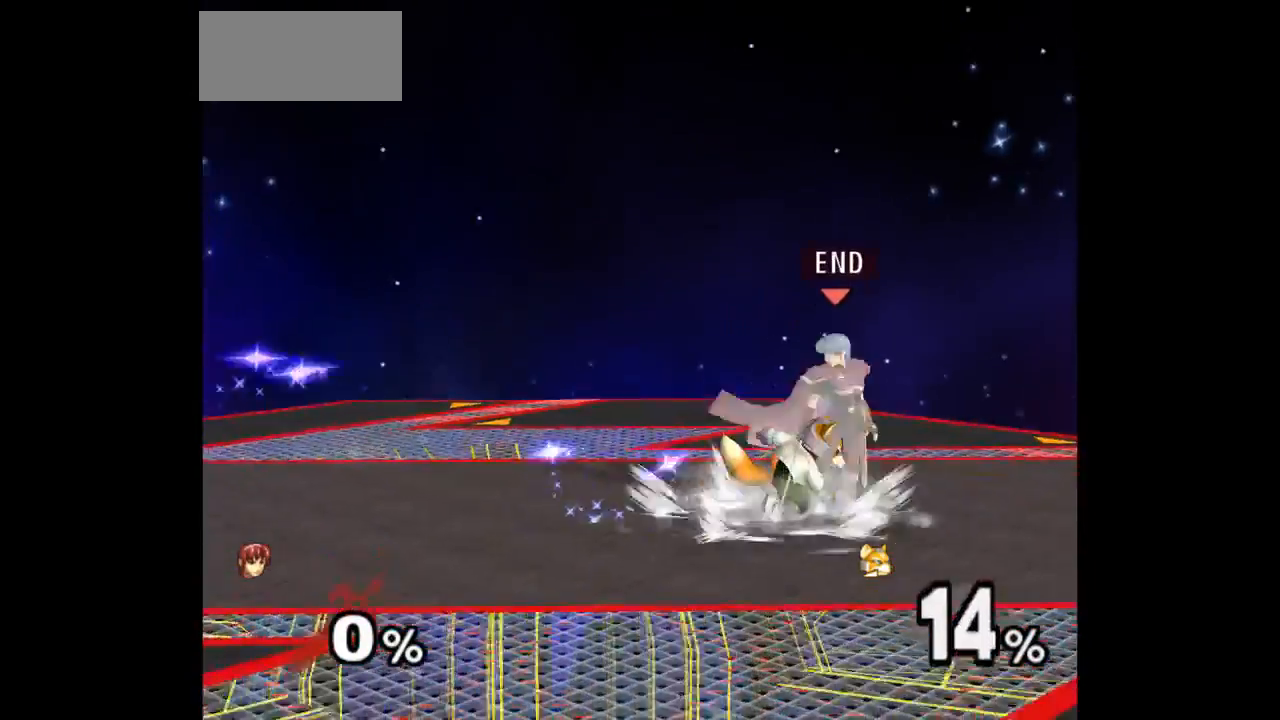
{"buttons": [], "left_stick": "up", "right_stick": "center", "events": [[250, "Z", "down"], [417, "Z", "up"], [467, "left_stick", "up"]]}
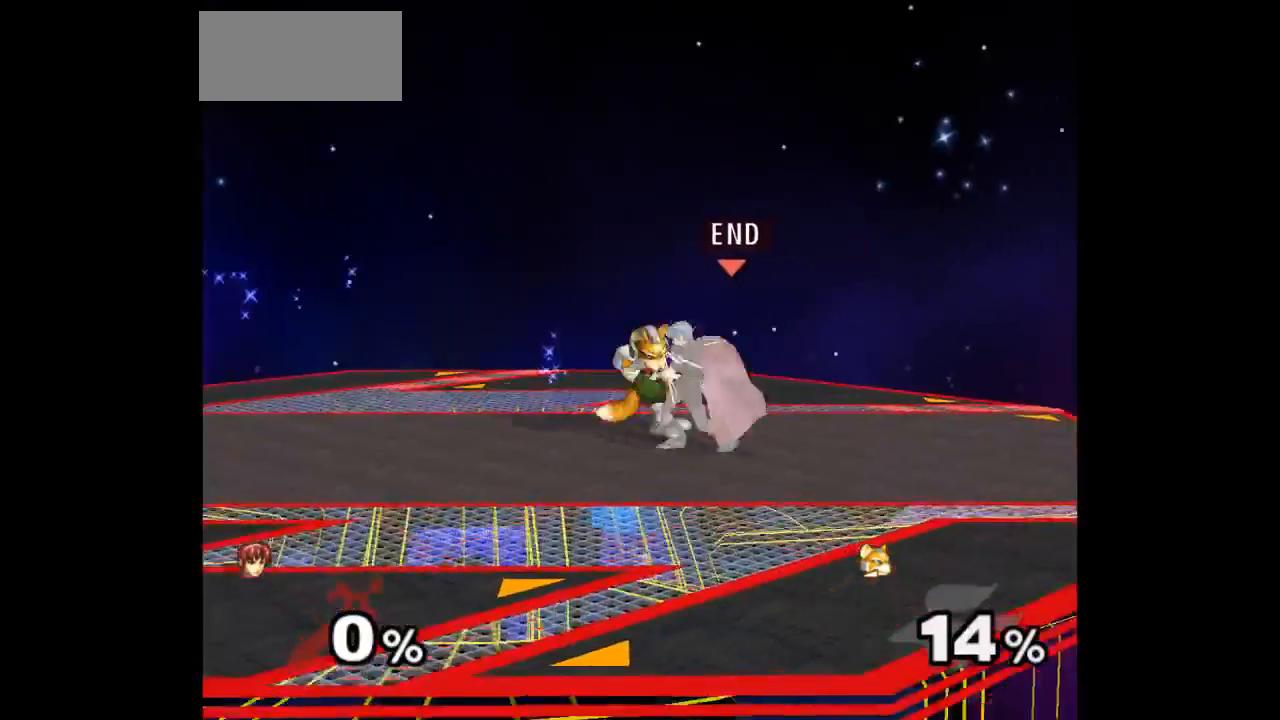
{"buttons": [], "left_stick": "center", "right_stick": "center", "events": [[133, "left_stick", "center"]]}
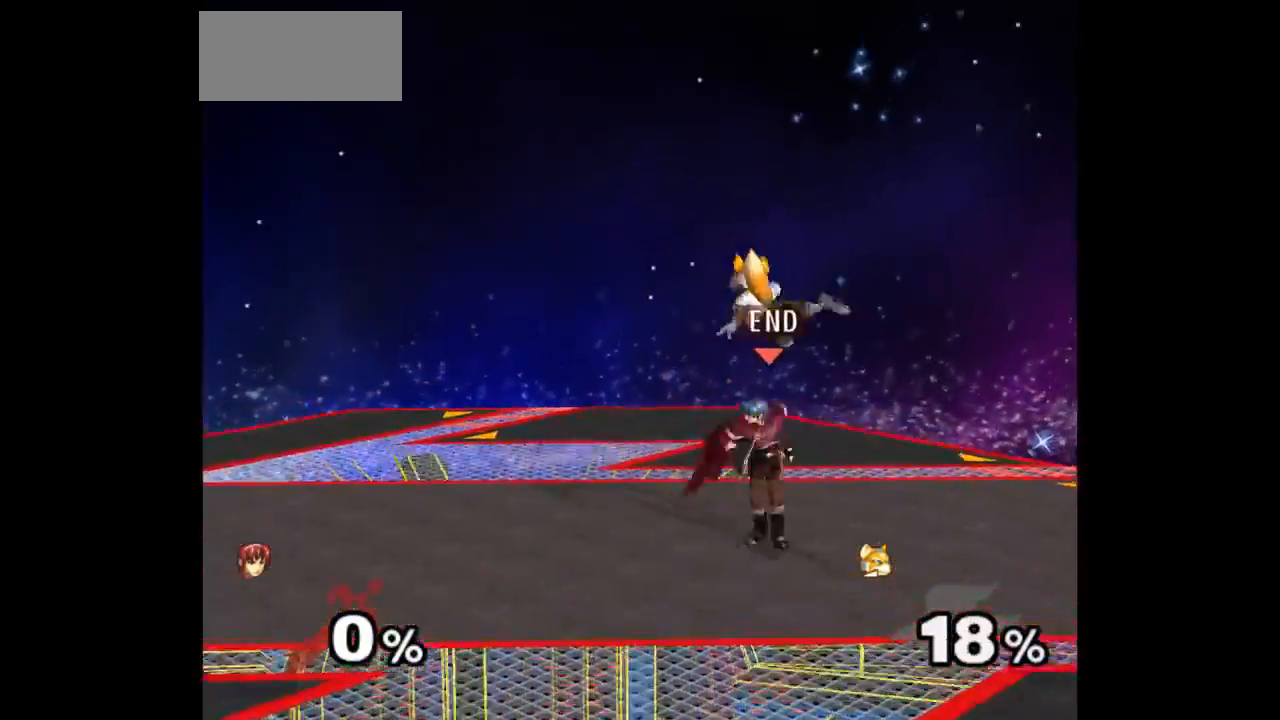
{"buttons": [], "left_stick": "up", "right_stick": "center", "events": [[17, "left_stick", "left"], [100, "left_stick", "right"], [150, "Z", "down"], [167, "left_stick", "up"], [283, "Z", "up"], [300, "left_stick", "center"], [383, "left_stick", "up"]]}
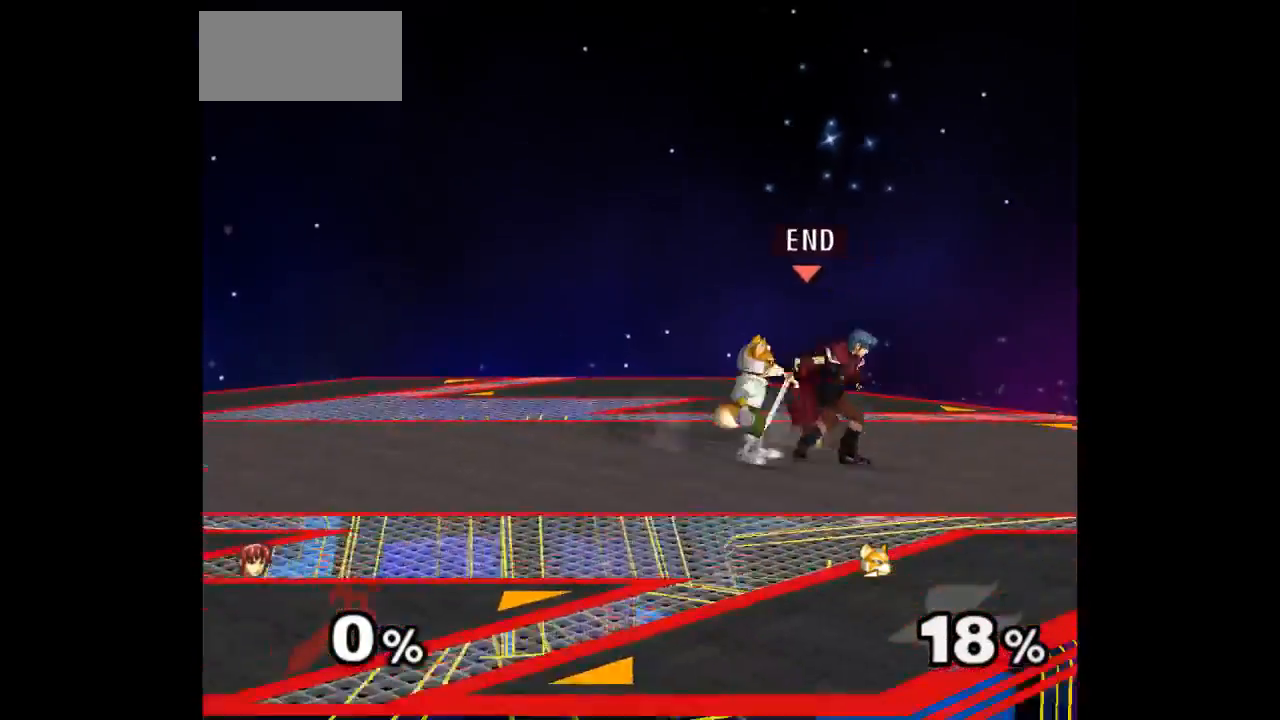
{"buttons": [], "left_stick": "up", "right_stick": "center", "events": [[33, "left_stick", "center"], [283, "Z", "down"], [400, "Z", "up"], [500, "left_stick", "up"]]}
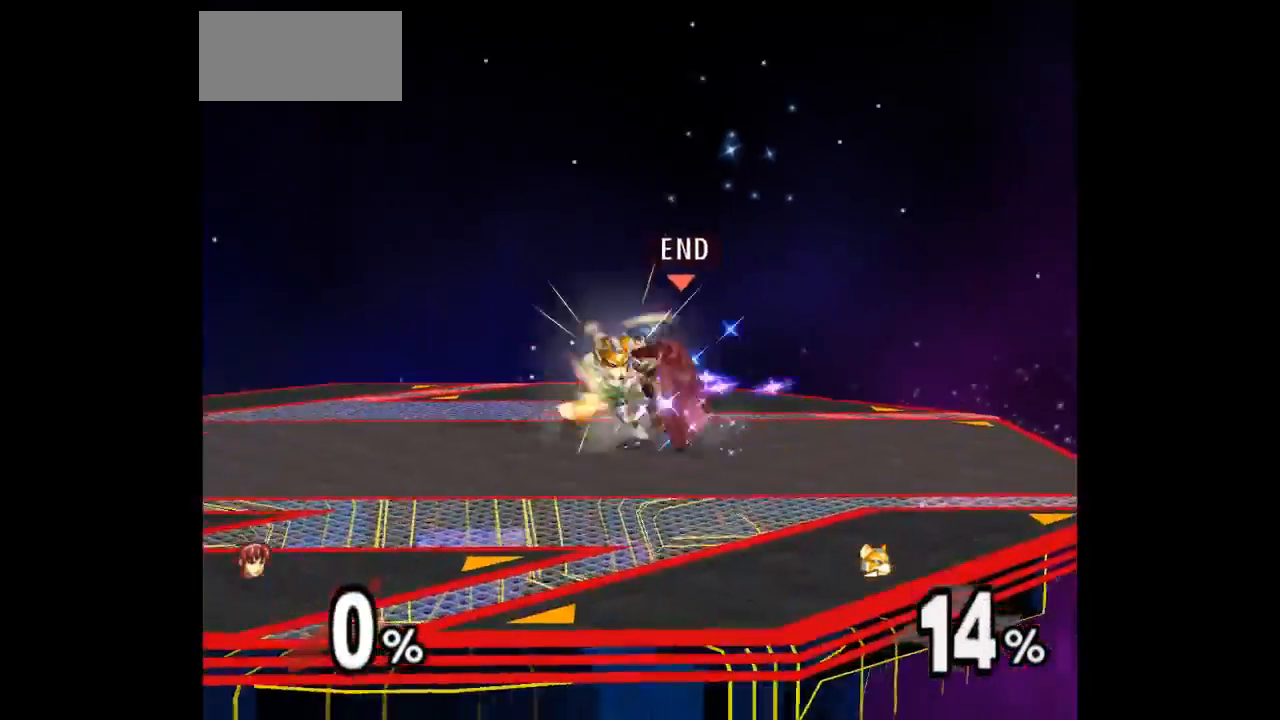
{"buttons": [], "left_stick": "center", "right_stick": "center", "events": [[217, "left_stick", "center"]]}
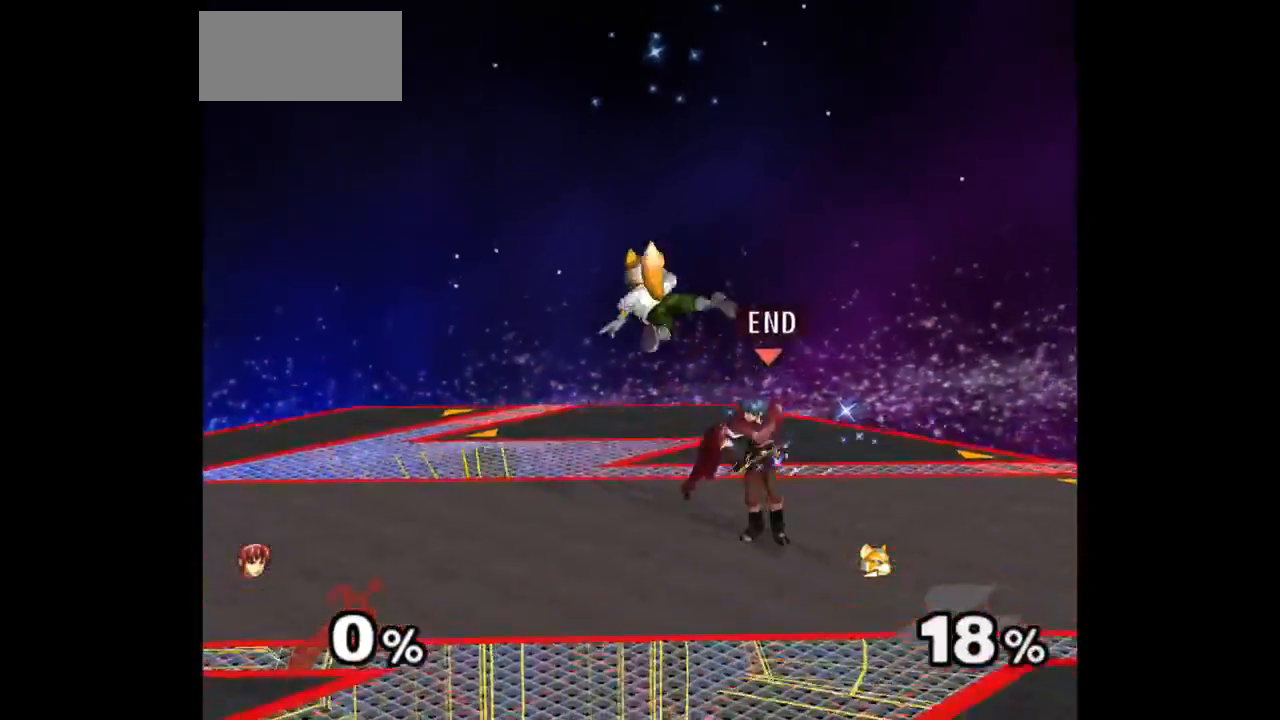
{"buttons": [], "left_stick": "center", "right_stick": "center", "events": [[117, "Z", "down"], [200, "Z", "up"], [267, "left_stick", "up"], [450, "left_stick", "center"]]}
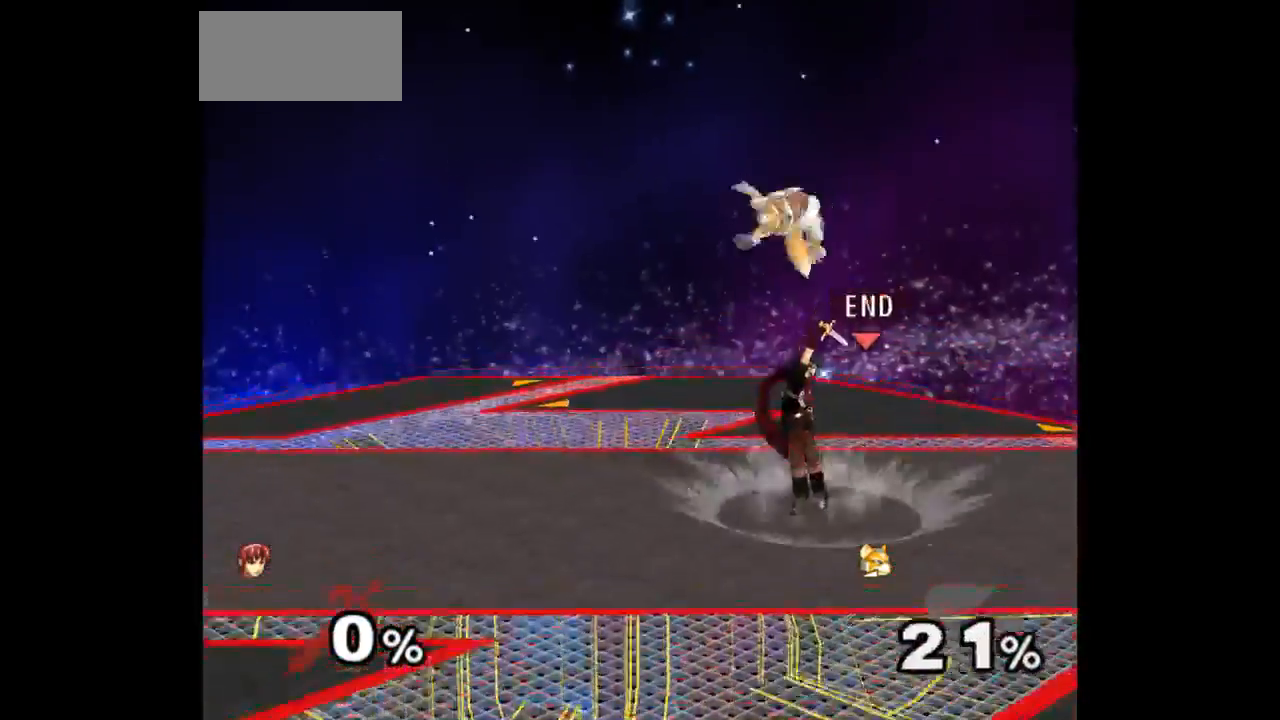
{"buttons": [], "left_stick": "center", "right_stick": "center", "events": [[367, "Z", "down"], [467, "Z", "up"]]}
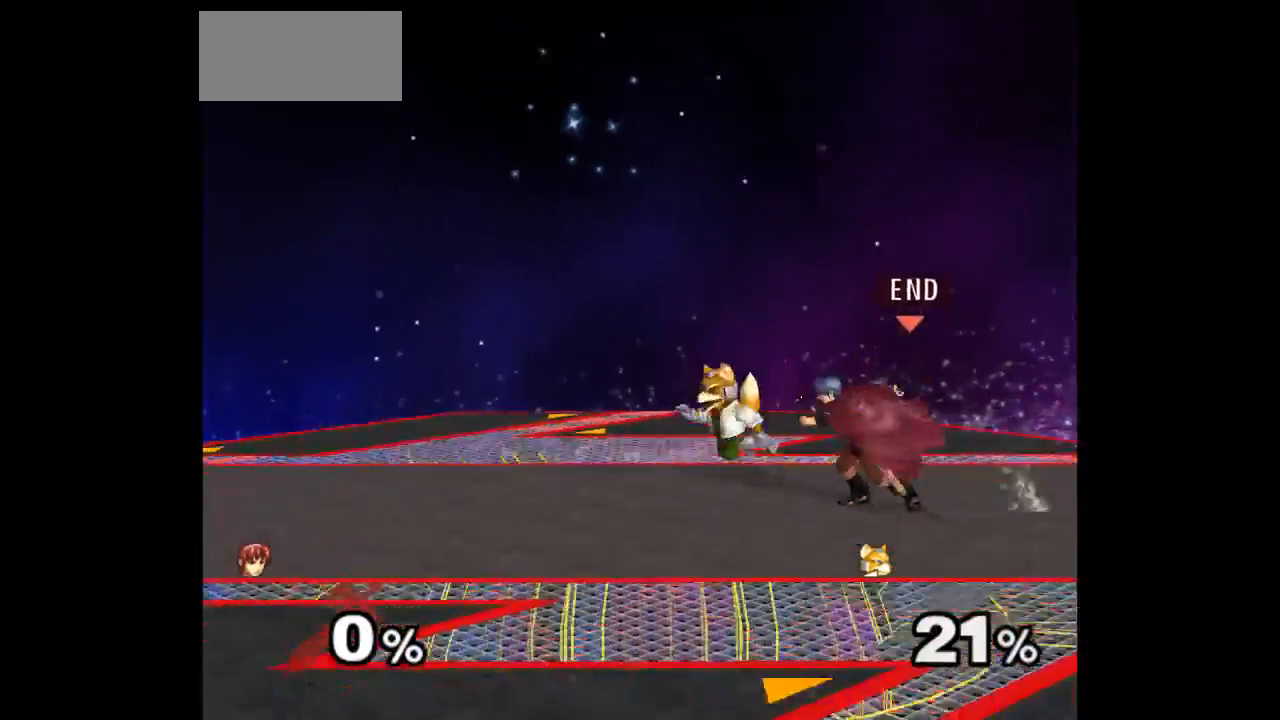
{"buttons": [], "left_stick": "left", "right_stick": "center", "events": [[50, "left_stick", "up"], [217, "left_stick", "center"], [483, "left_stick", "left"]]}
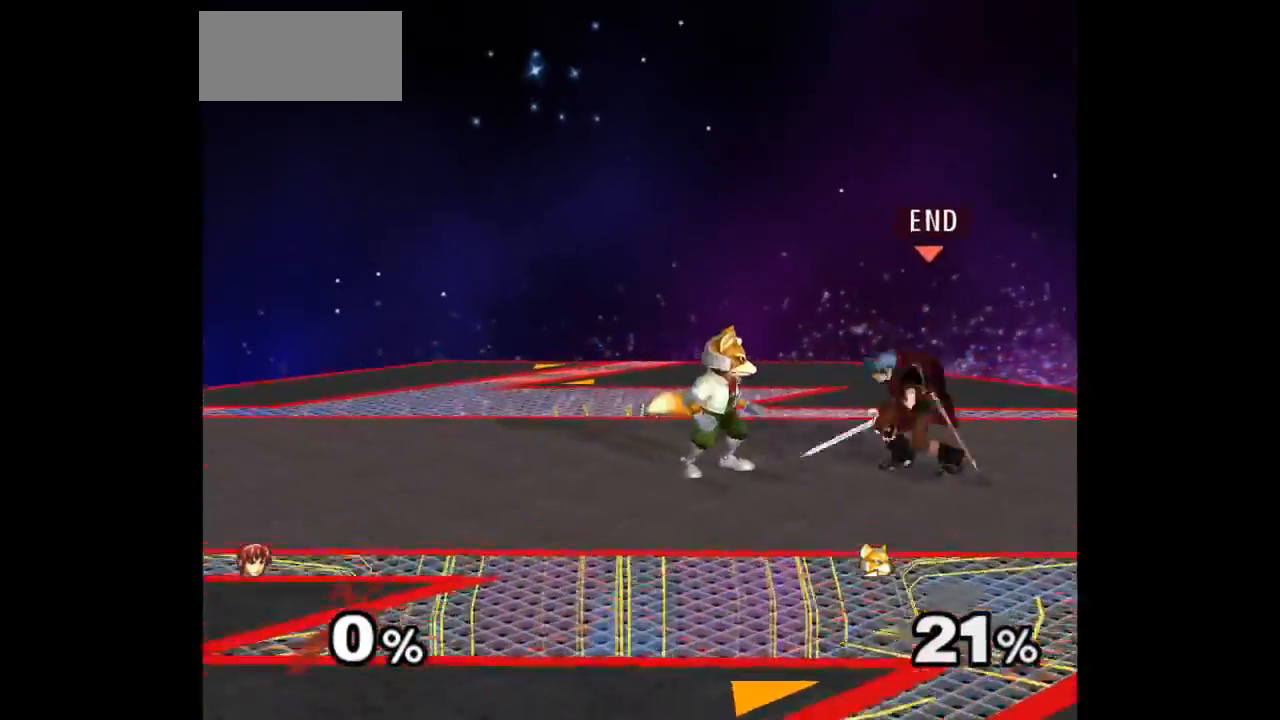
{"buttons": [], "left_stick": "center", "right_stick": "center", "events": [[50, "left_stick", "up"], [67, "Z", "down"], [133, "Z", "up"], [217, "left_stick", "center"], [283, "left_stick", "up"], [450, "left_stick", "center"]]}